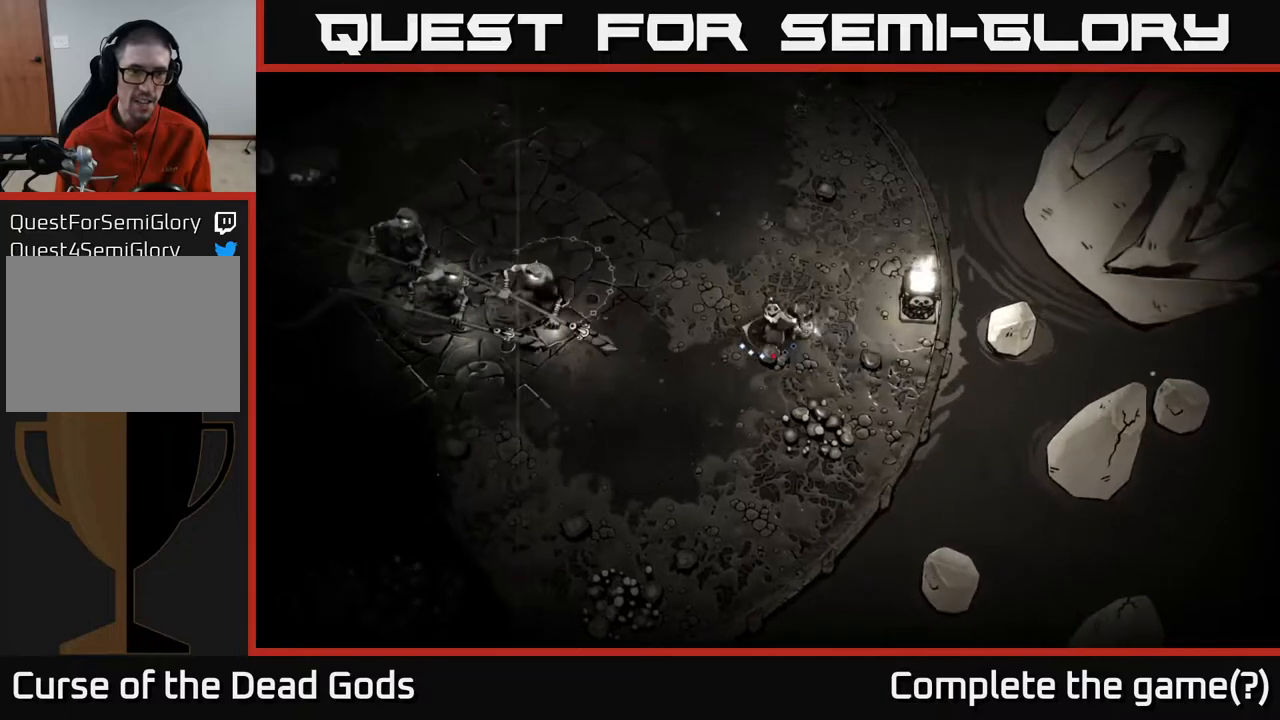
Gameplay with a controller (Xbox layout); each line is a JSON object with the inputs held at the frame after it. "events" lists button and stick changes between this image and that frame as [ms after this image, input, new state], when the widget could be followed in between.
{"buttons": ["B"], "left_stick": "left", "right_stick": "center", "events": [[417, "B", "down"]]}
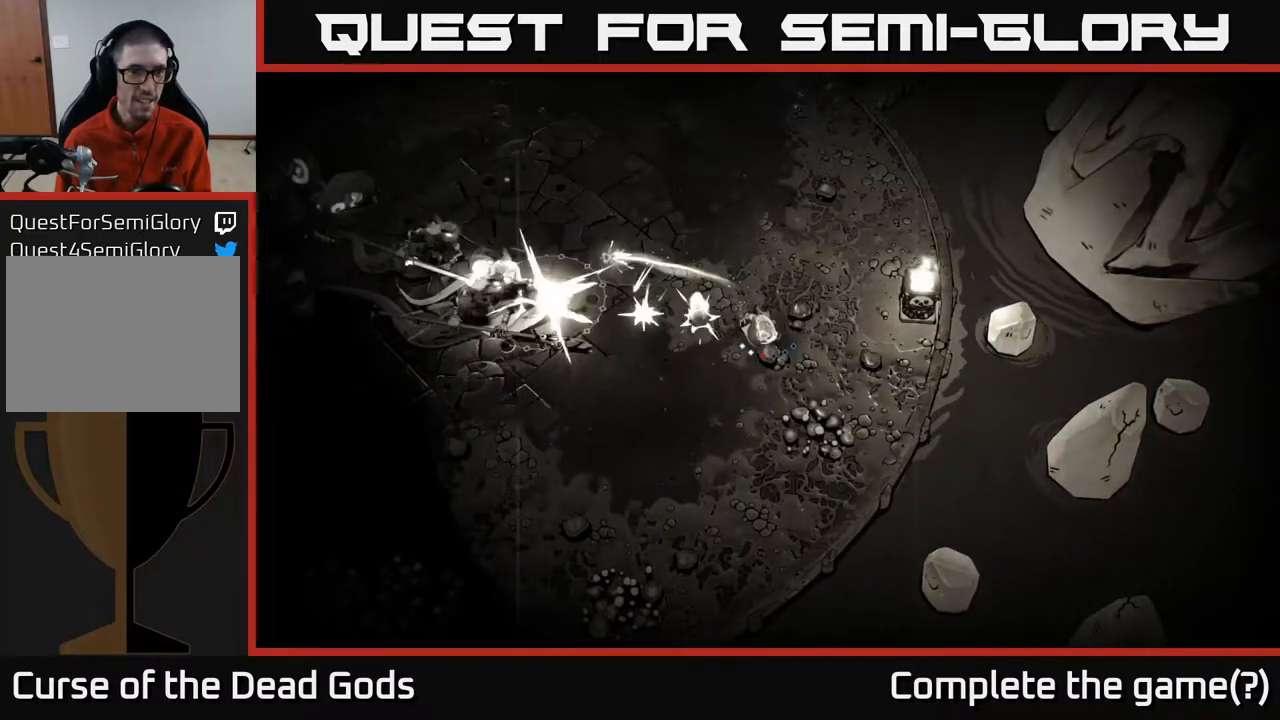
{"buttons": [], "left_stick": "left", "right_stick": "center", "events": [[50, "B", "up"]]}
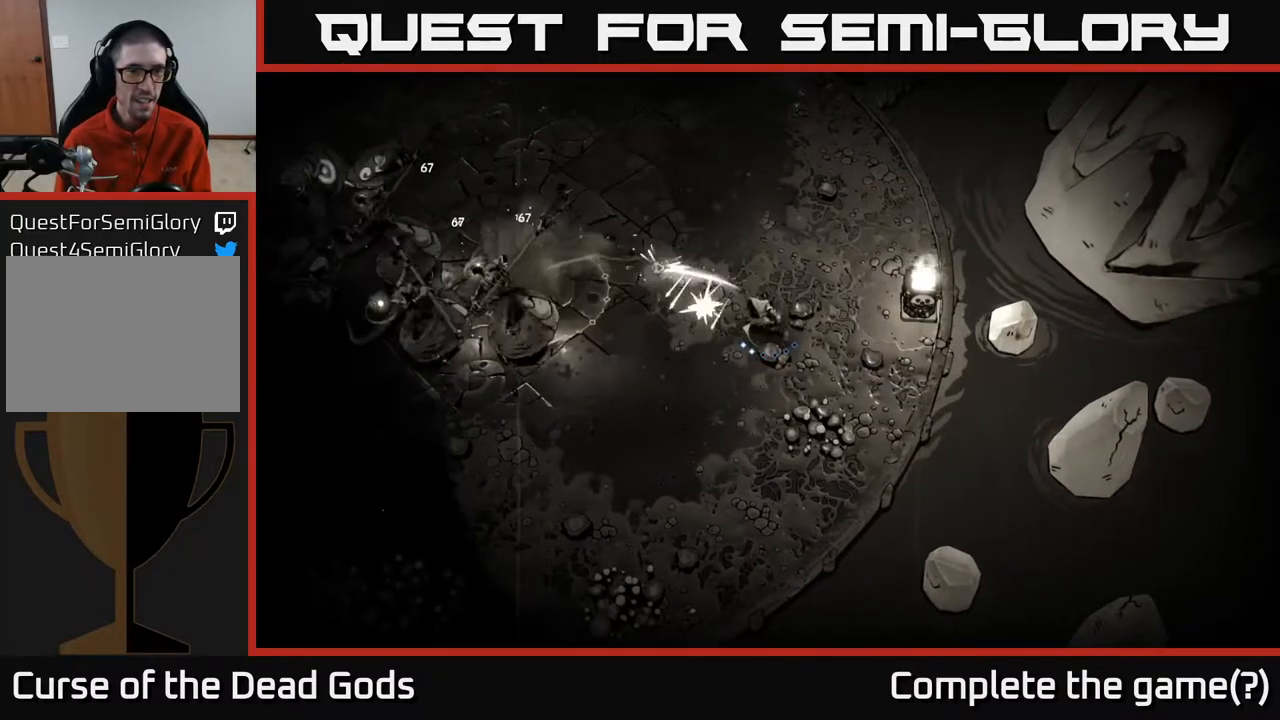
{"buttons": [], "left_stick": "left", "right_stick": "center", "events": [[17, "B", "down"], [133, "B", "up"]]}
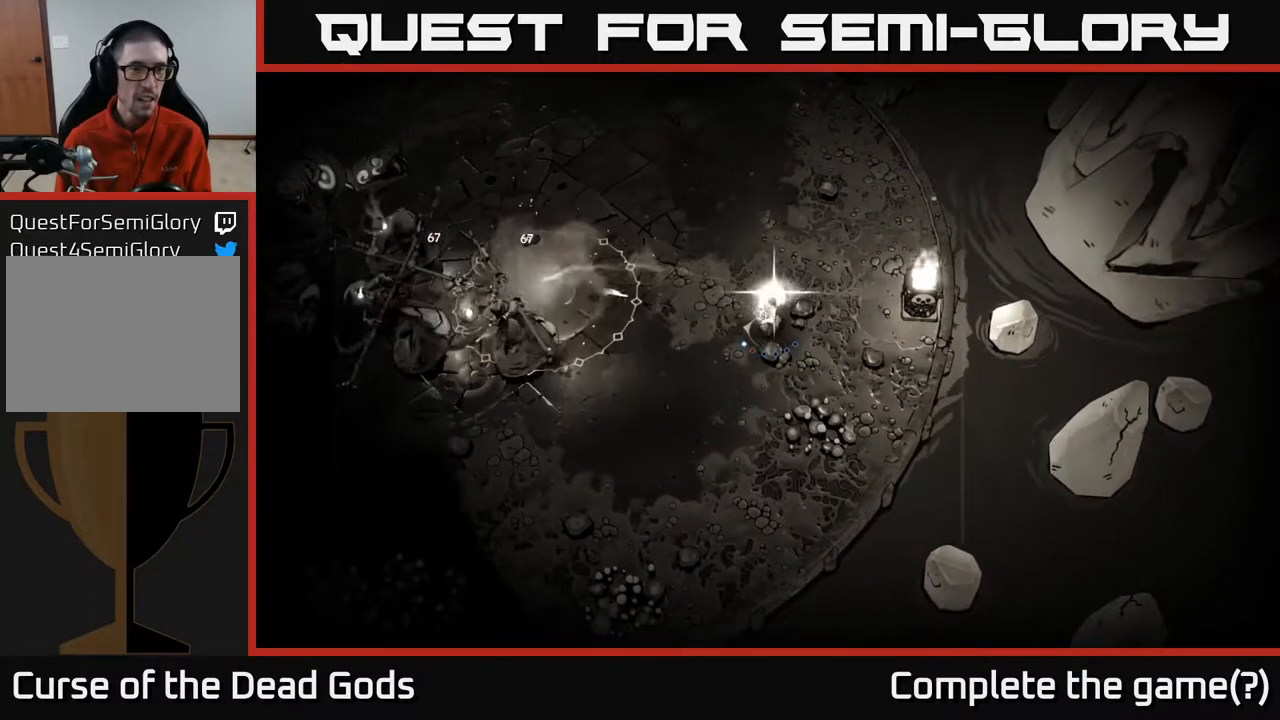
{"buttons": [], "left_stick": "left", "right_stick": "center", "events": []}
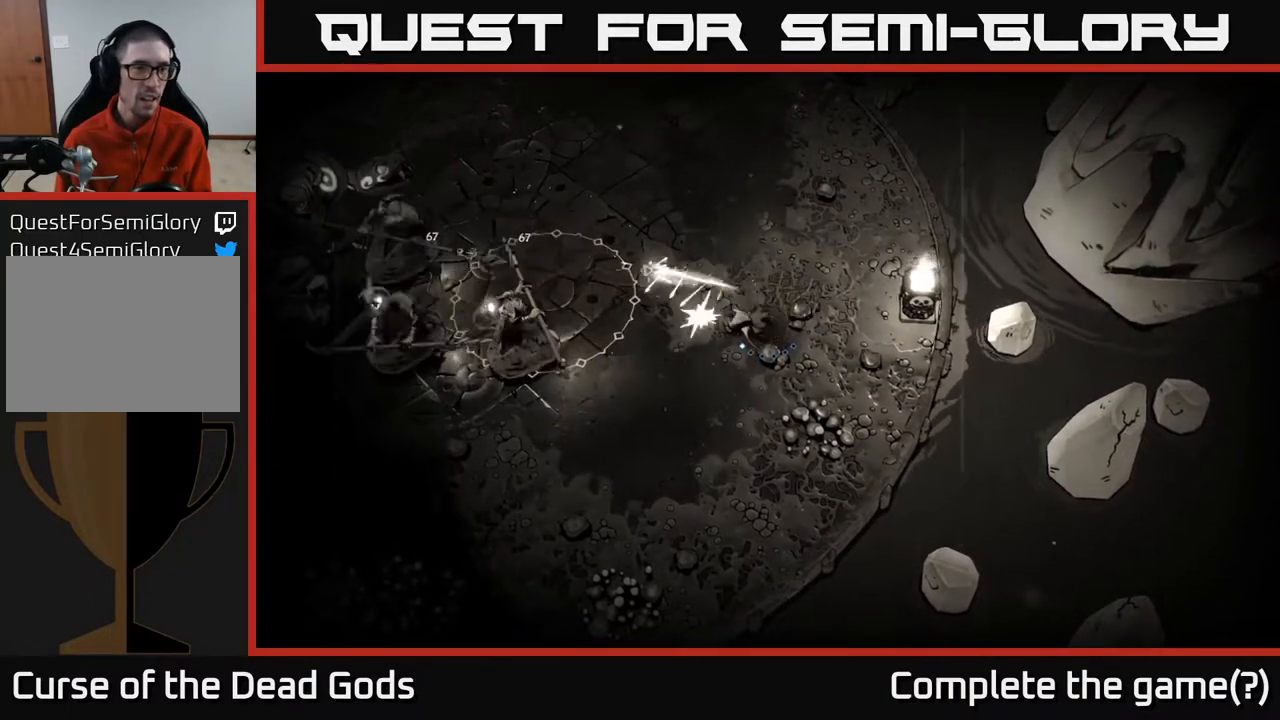
{"buttons": [], "left_stick": "up-right", "right_stick": "center", "events": [[450, "left_stick", "up-right"]]}
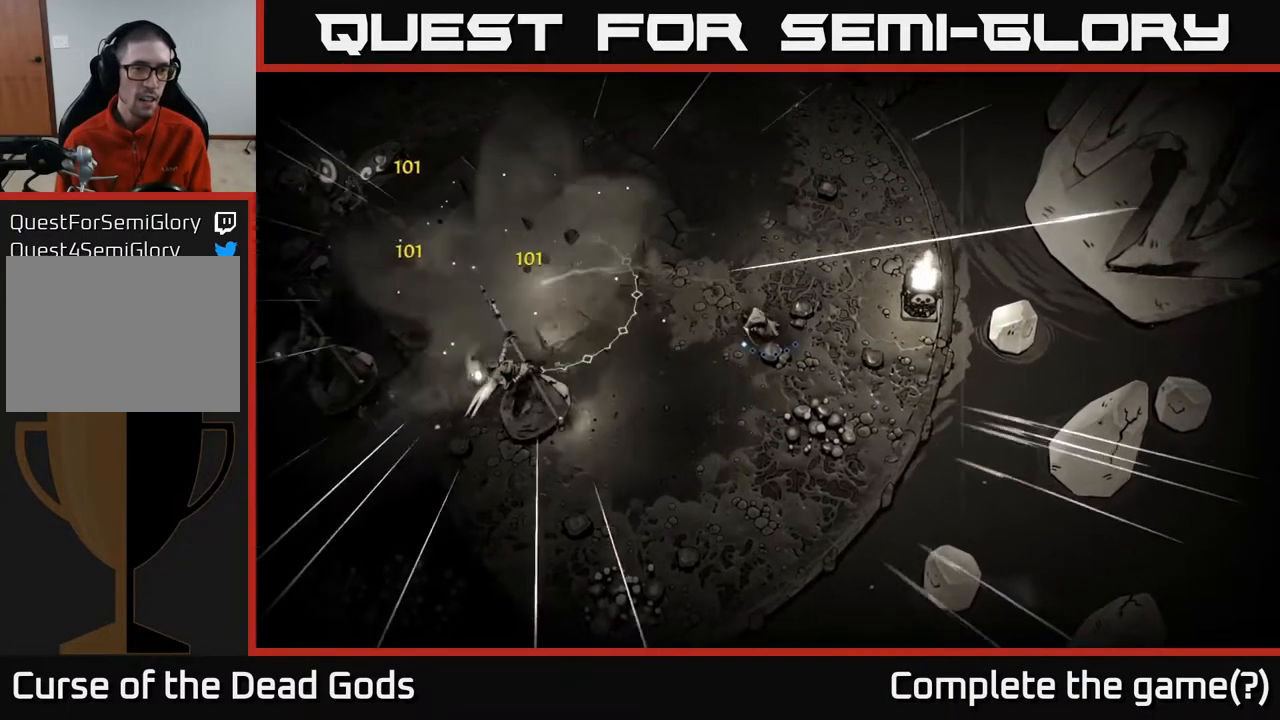
{"buttons": [], "left_stick": "up", "right_stick": "center", "events": [[417, "left_stick", "up"]]}
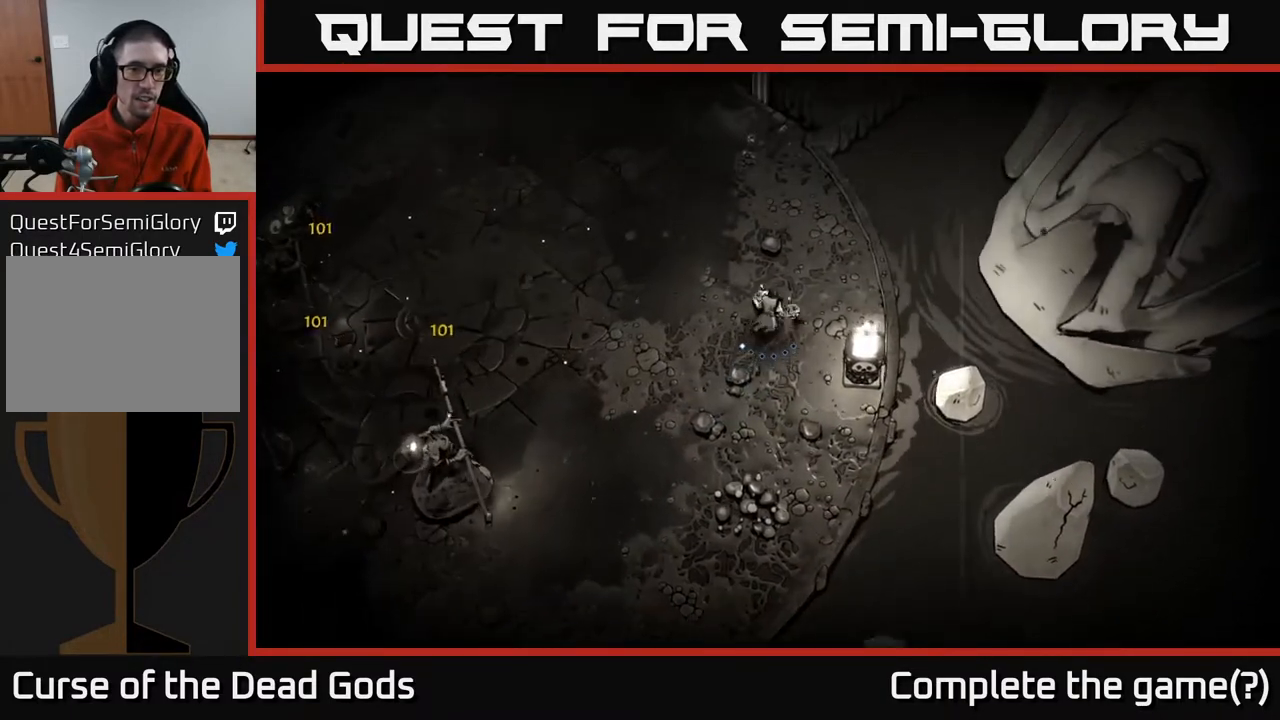
{"buttons": [], "left_stick": "up-left", "right_stick": "center", "events": [[400, "left_stick", "up-left"]]}
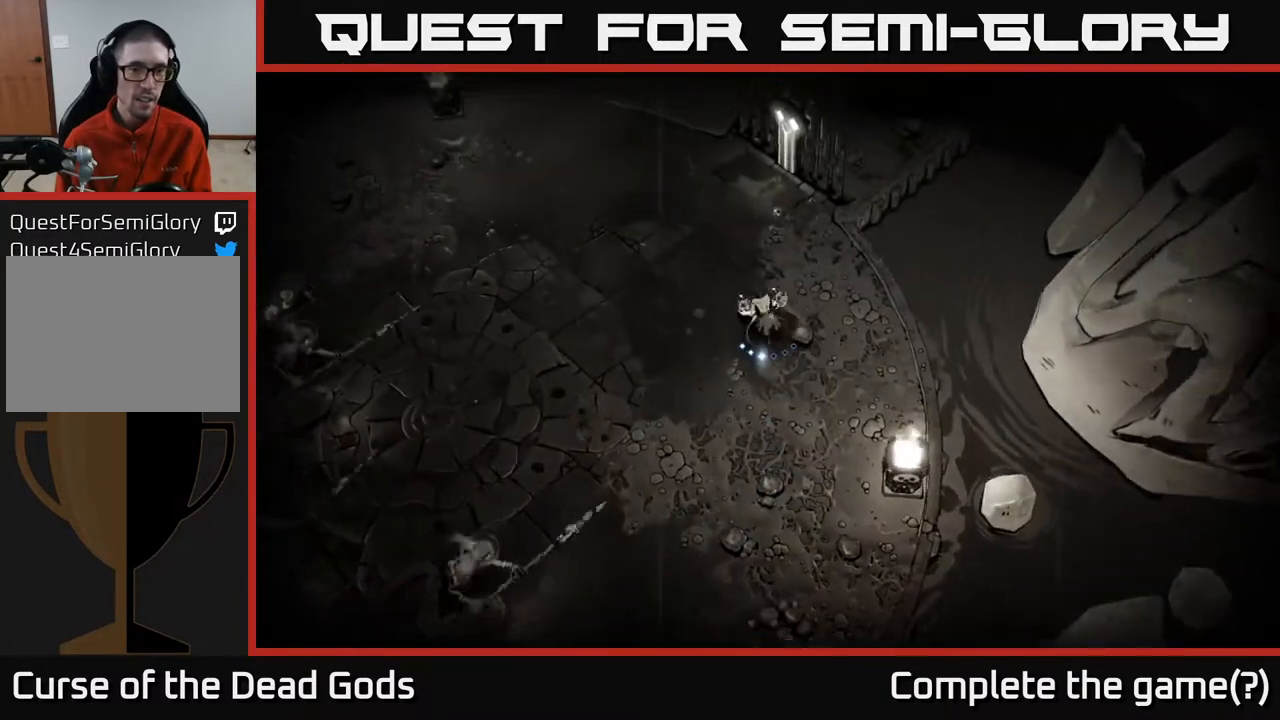
{"buttons": [], "left_stick": "down-left", "right_stick": "center", "events": [[67, "left_stick", "left"], [333, "B", "down"], [383, "left_stick", "down-left"], [417, "B", "up"]]}
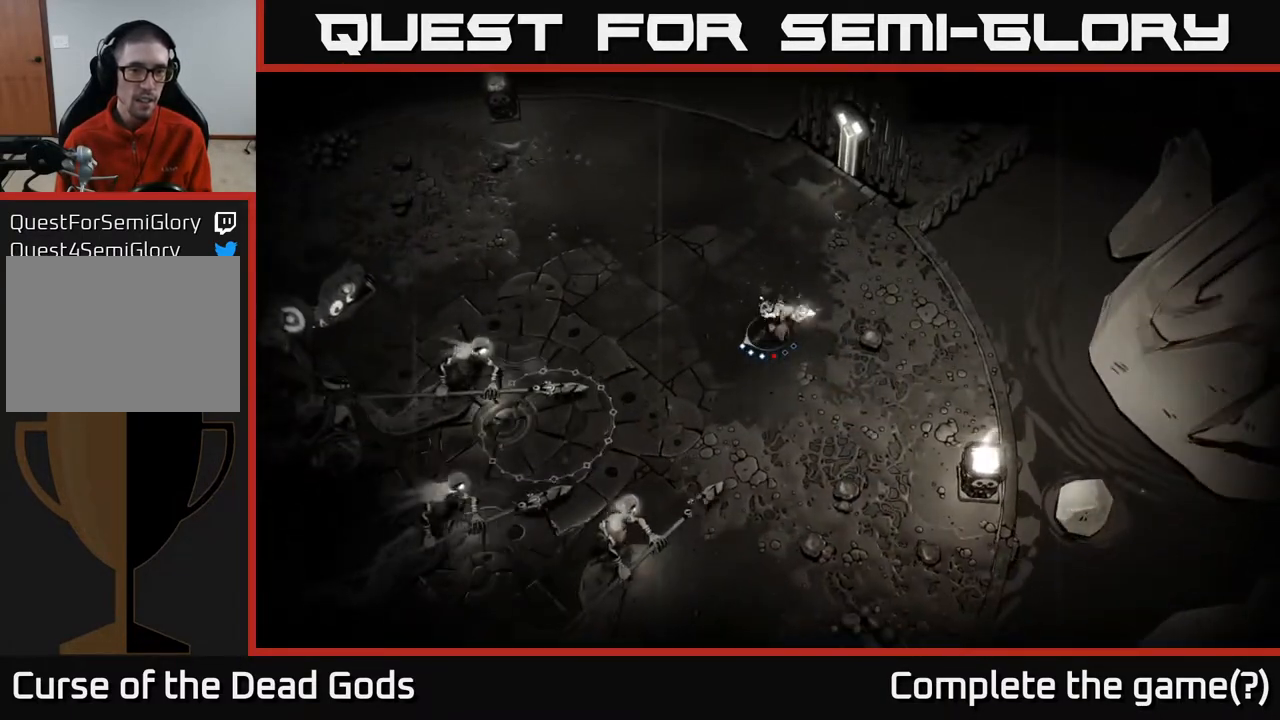
{"buttons": ["B"], "left_stick": "down-left", "right_stick": "center", "events": [[483, "B", "down"]]}
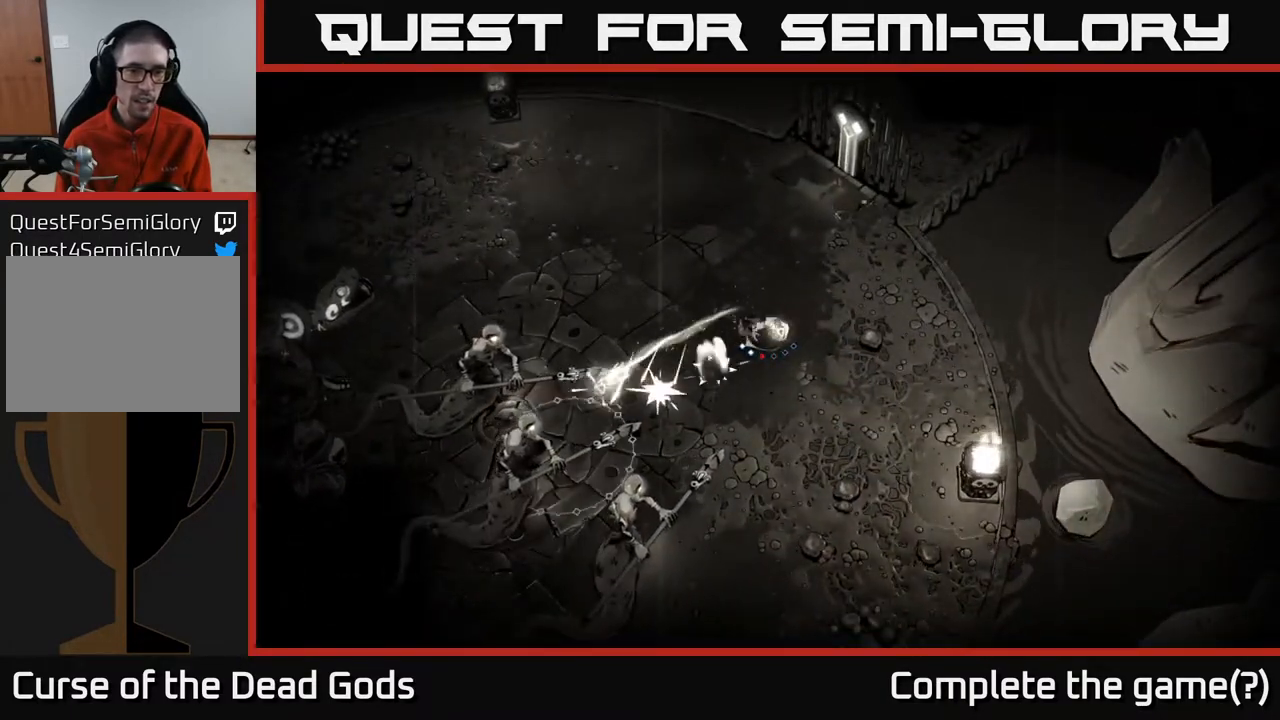
{"buttons": [], "left_stick": "down-left", "right_stick": "center", "events": [[100, "B", "up"]]}
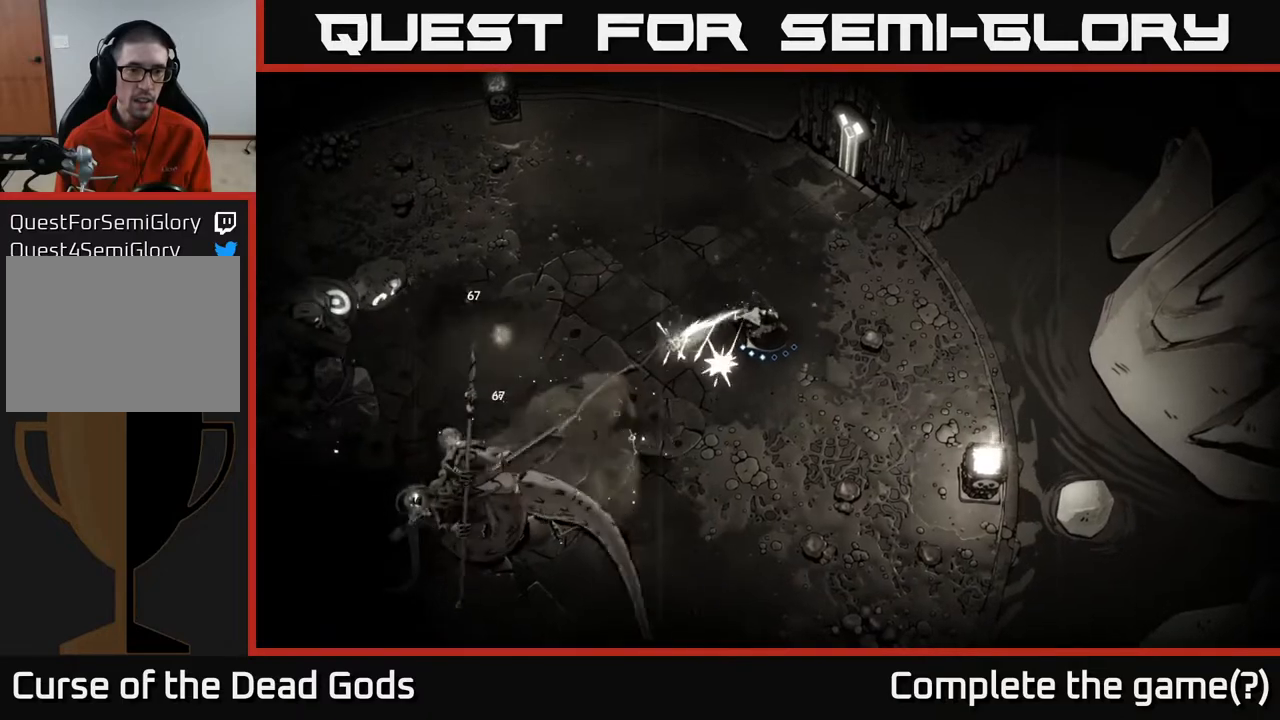
{"buttons": [], "left_stick": "down-left", "right_stick": "center", "events": [[100, "B", "down"], [217, "B", "up"]]}
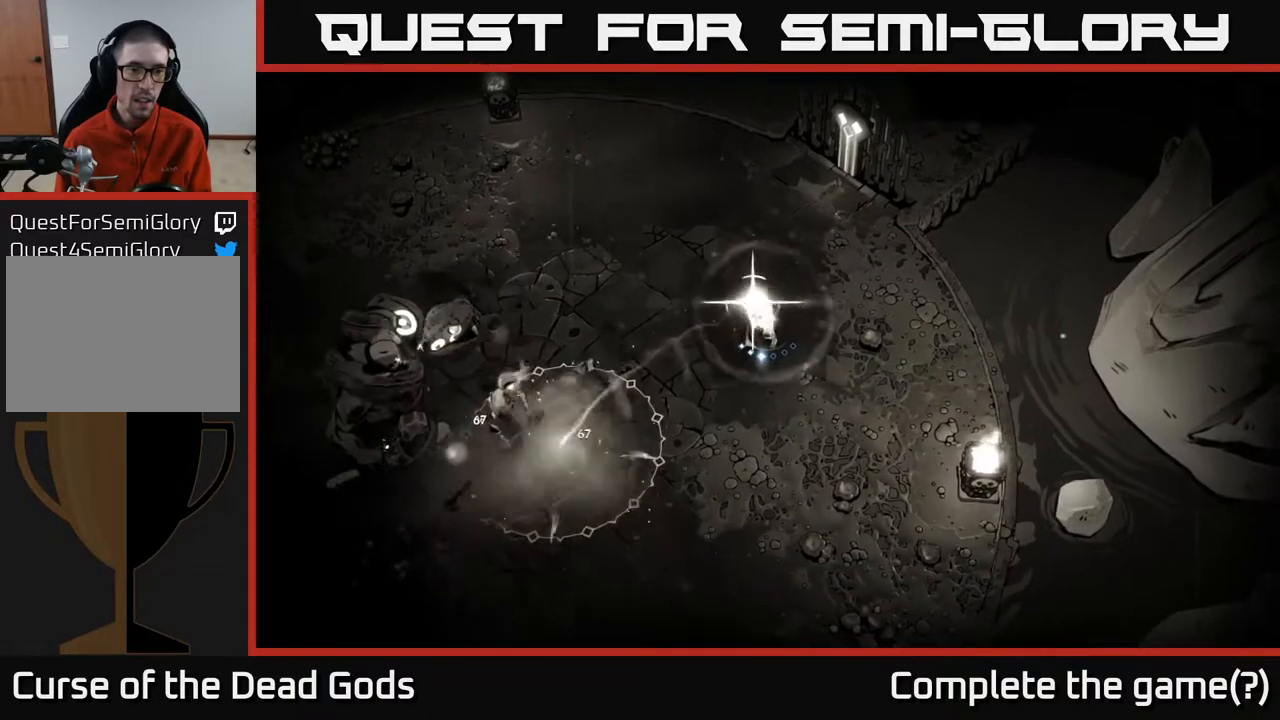
{"buttons": [], "left_stick": "down-left", "right_stick": "center", "events": []}
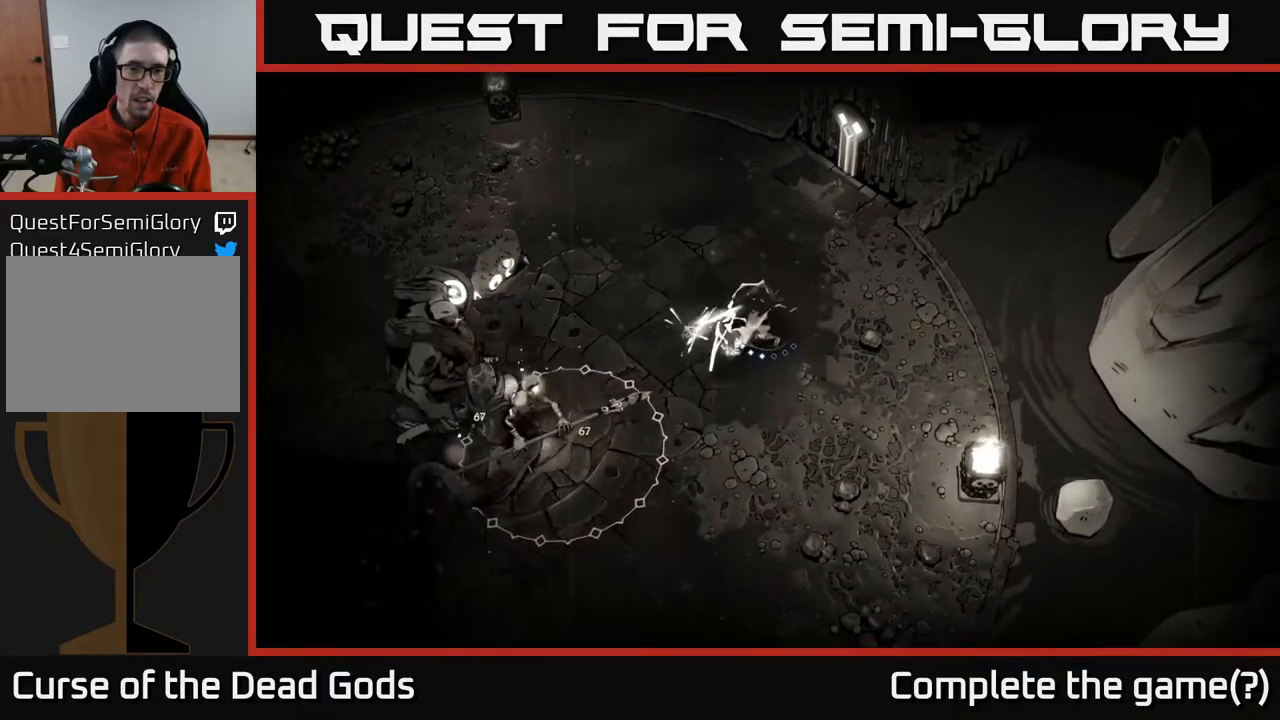
{"buttons": [], "left_stick": "down", "right_stick": "center", "events": [[83, "left_stick", "down"]]}
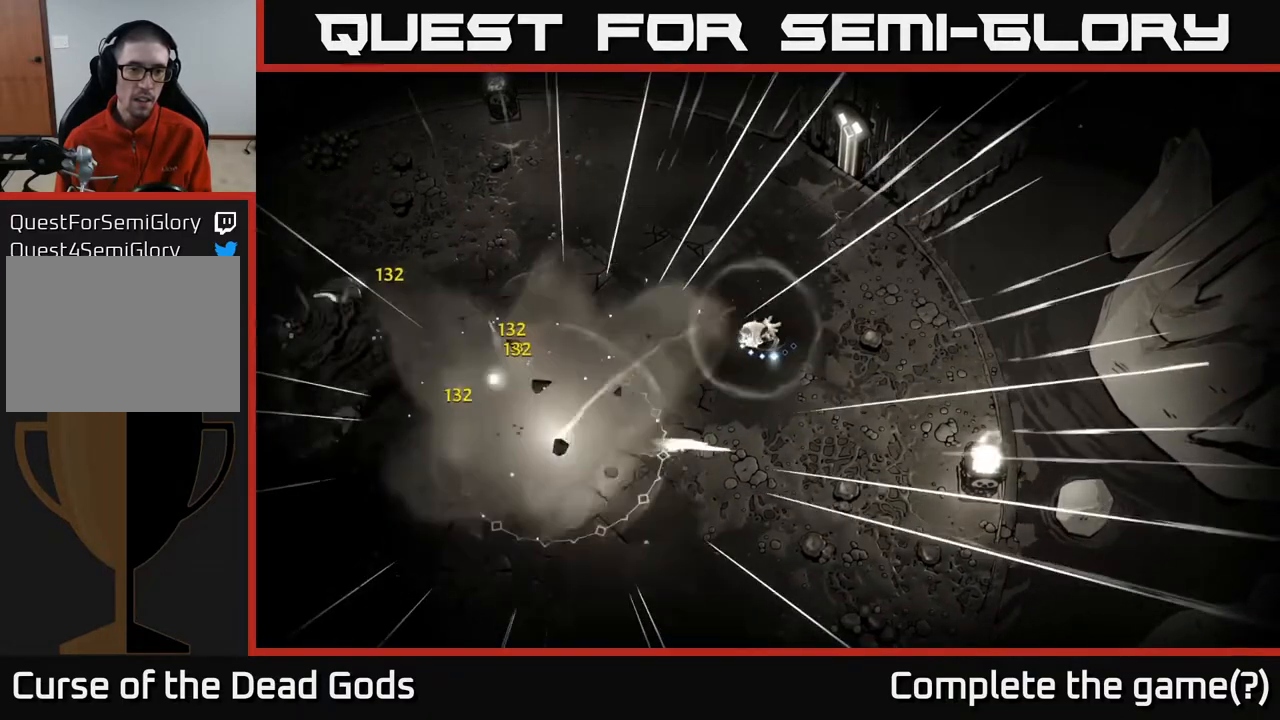
{"buttons": [], "left_stick": "down", "right_stick": "center", "events": []}
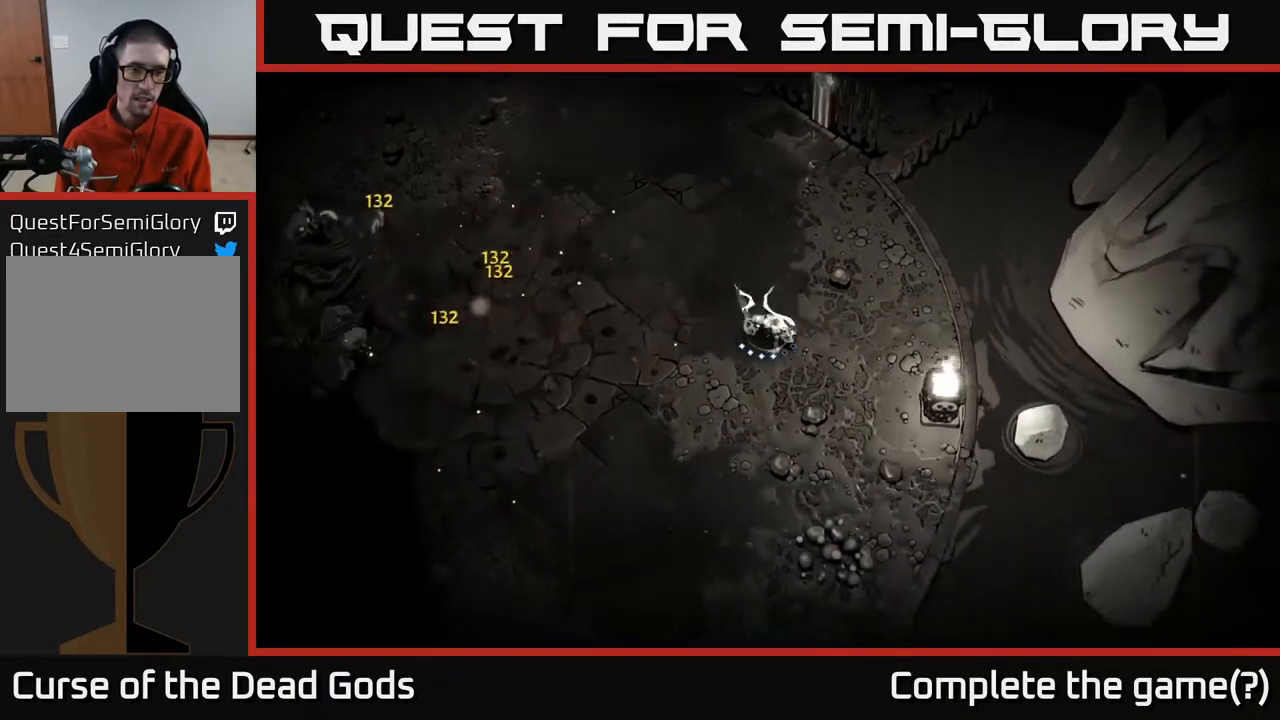
{"buttons": [], "left_stick": "left", "right_stick": "center", "events": [[250, "left_stick", "down-left"], [483, "left_stick", "left"]]}
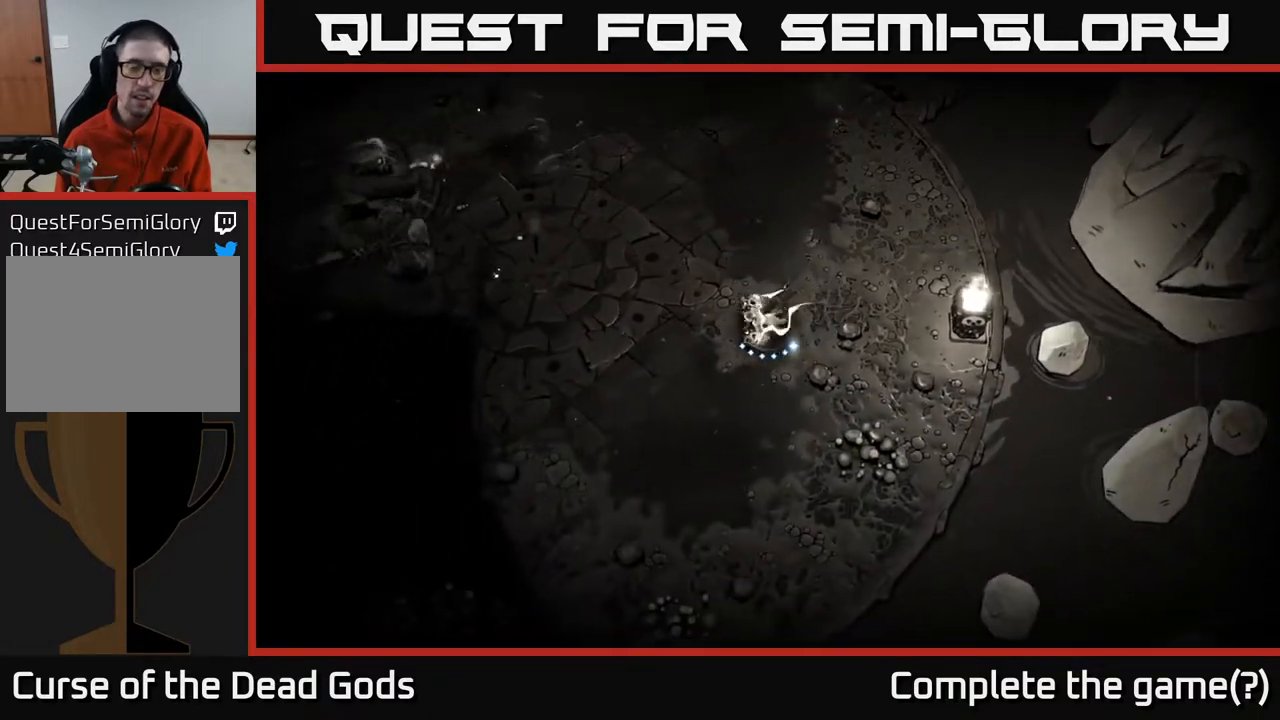
{"buttons": [], "left_stick": "left", "right_stick": "center", "events": [[317, "B", "down"], [400, "B", "up"]]}
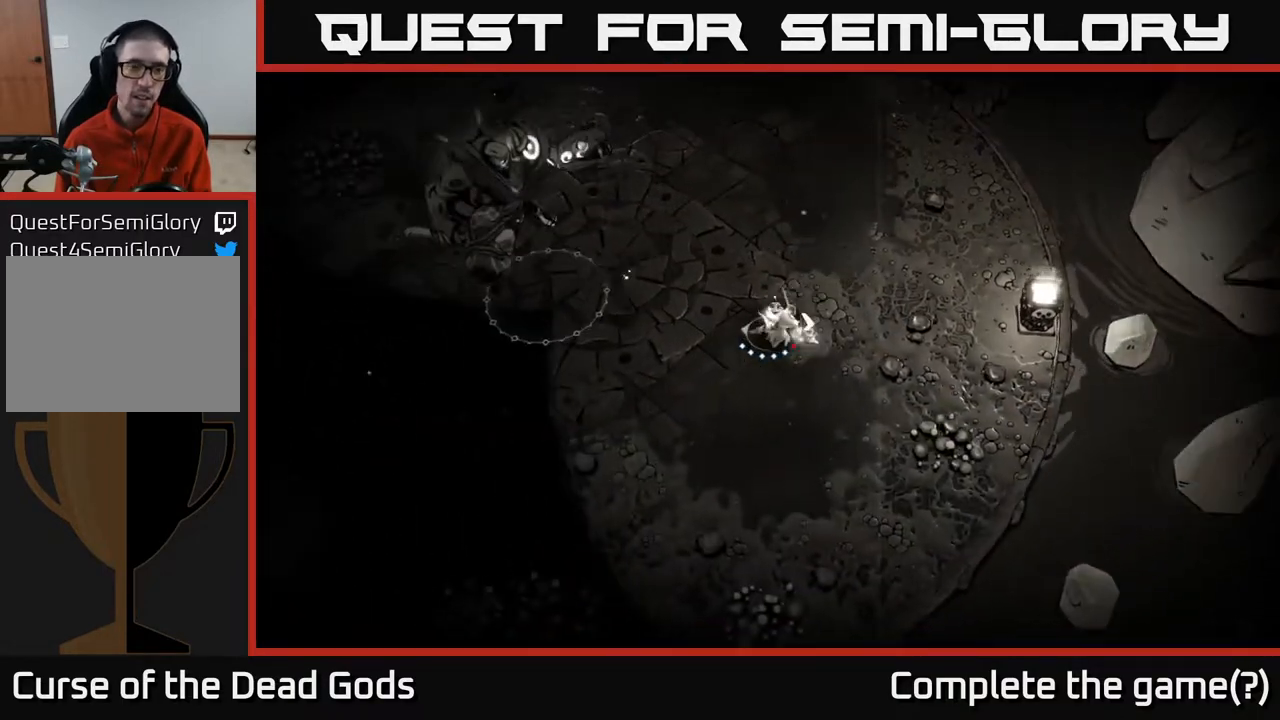
{"buttons": ["B"], "left_stick": "left", "right_stick": "center", "events": [[433, "B", "down"]]}
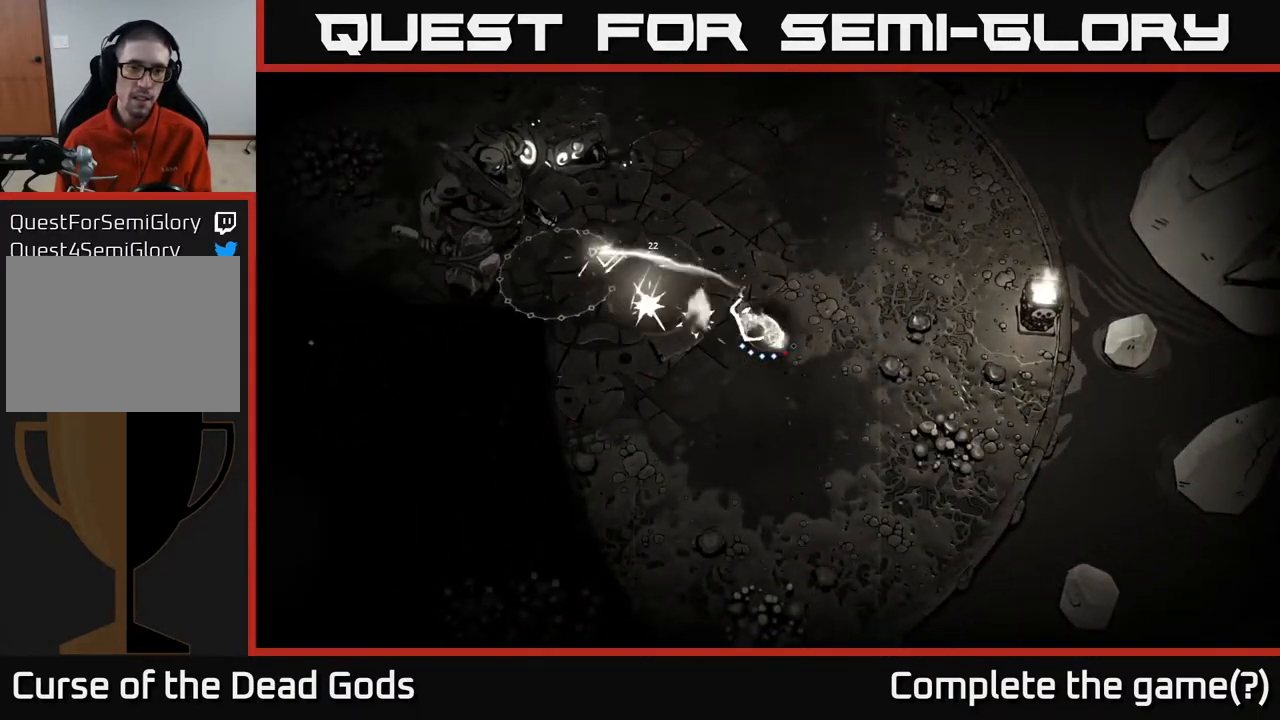
{"buttons": [], "left_stick": "left", "right_stick": "center", "events": [[50, "B", "up"]]}
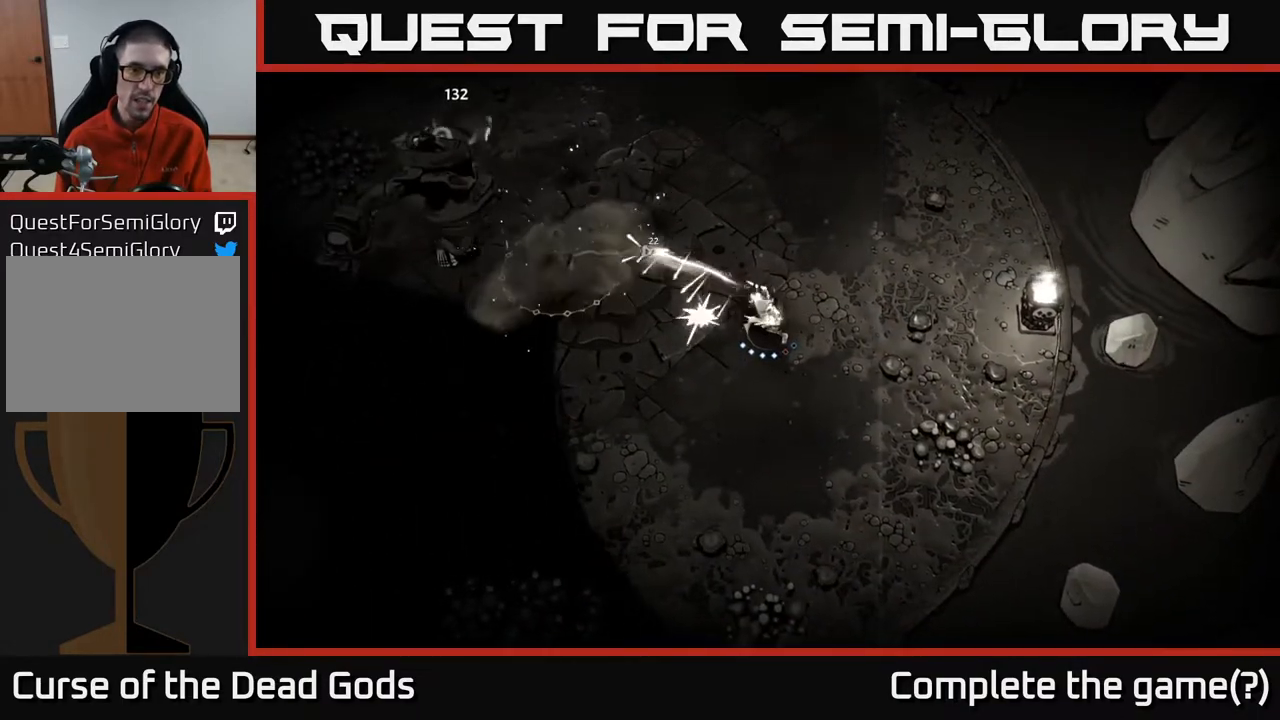
{"buttons": [], "left_stick": "left", "right_stick": "center", "events": [[50, "B", "down"], [183, "B", "up"]]}
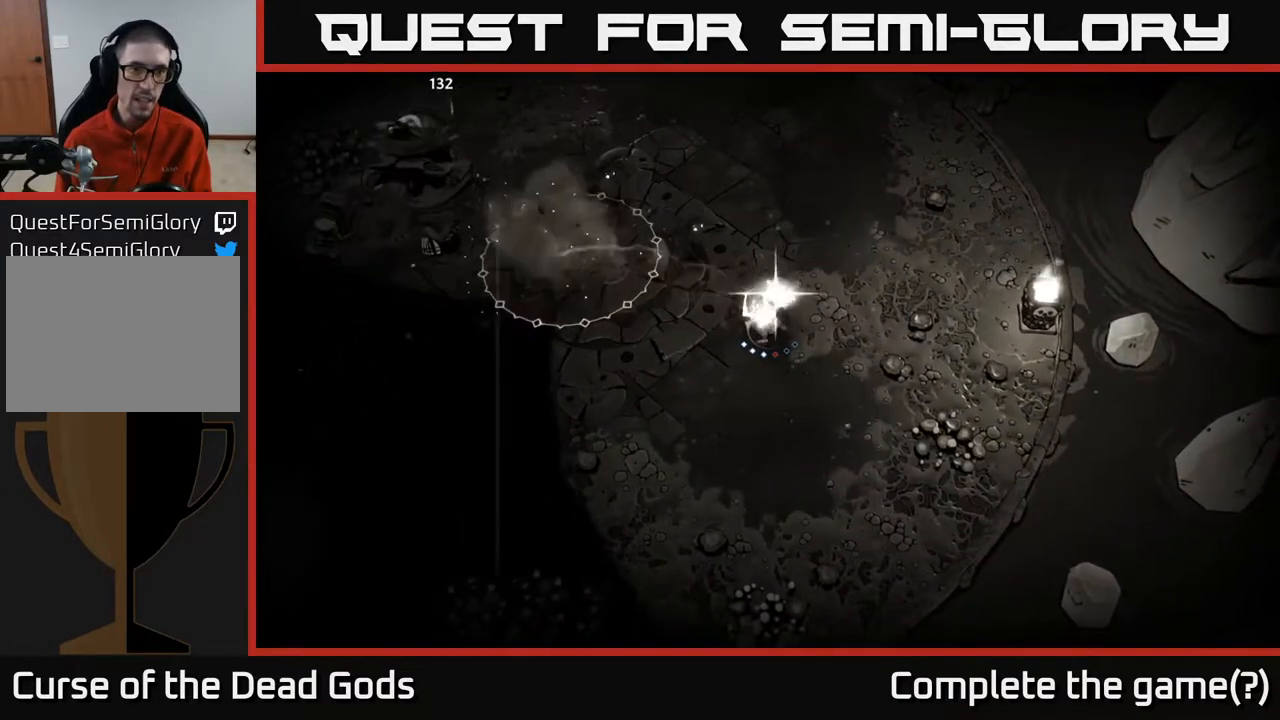
{"buttons": [], "left_stick": "left", "right_stick": "center", "events": []}
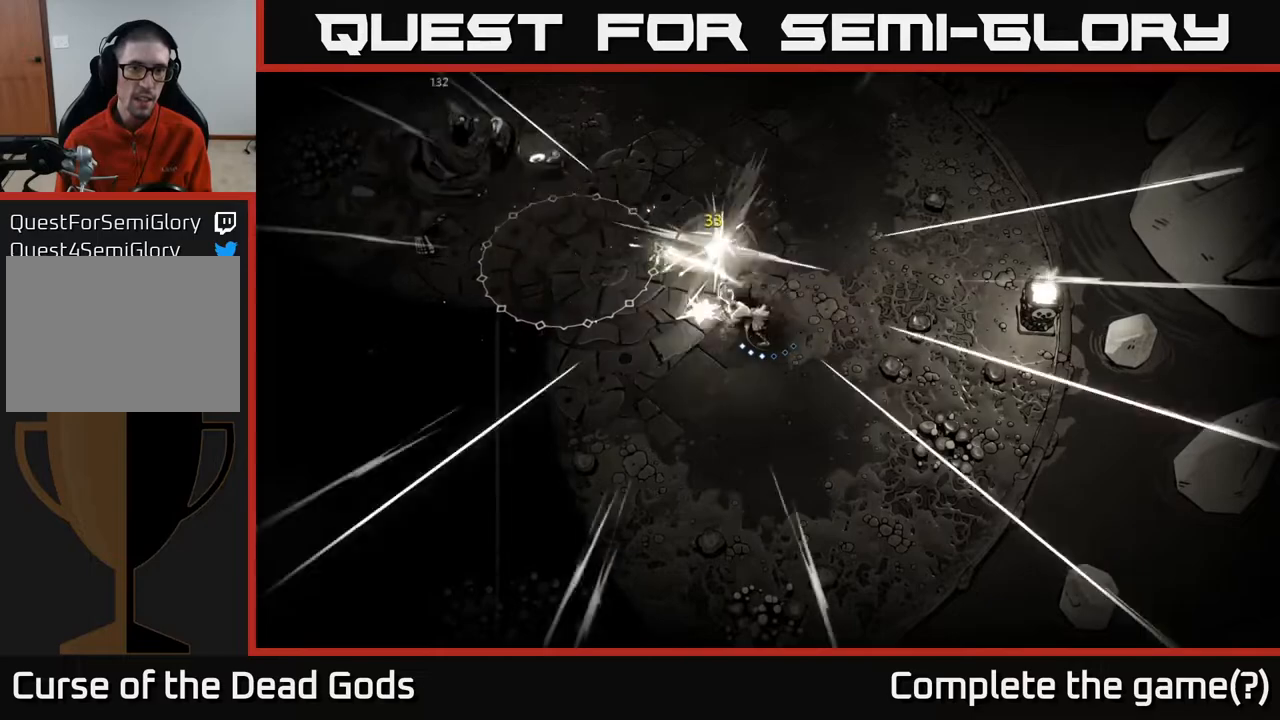
{"buttons": [], "left_stick": "up", "right_stick": "center", "events": [[183, "left_stick", "up-left"], [400, "left_stick", "up"]]}
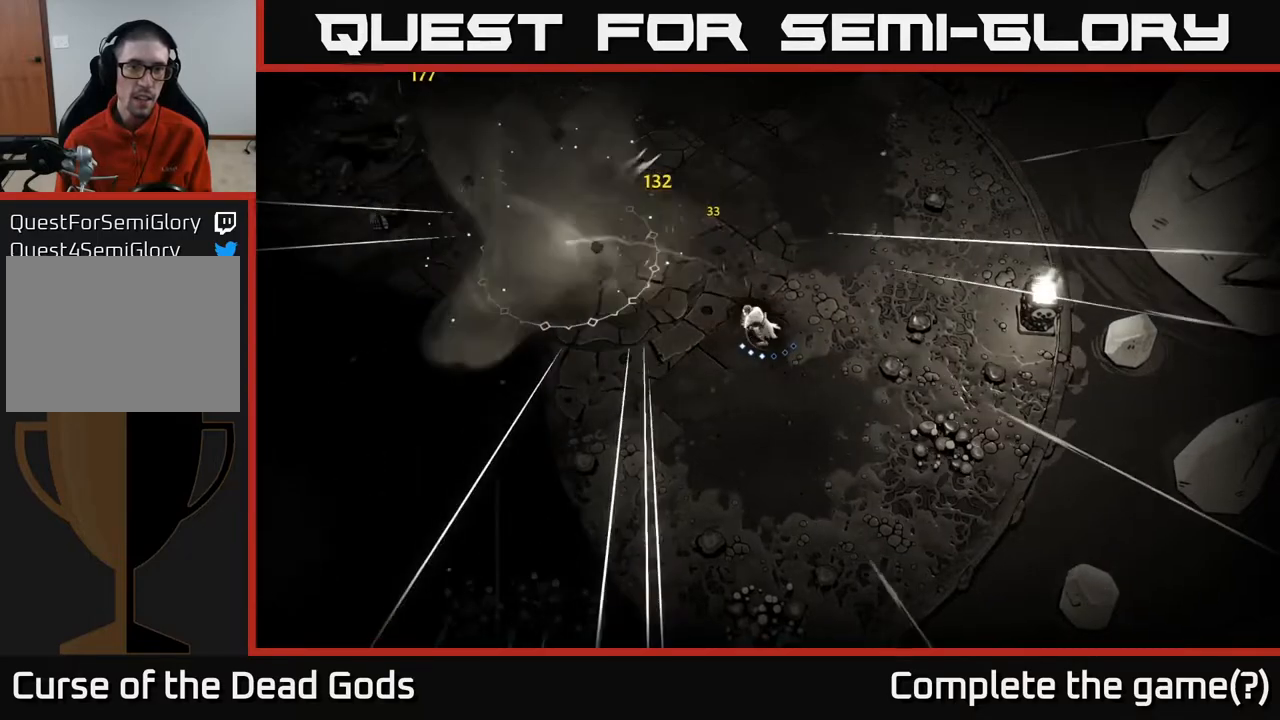
{"buttons": [], "left_stick": "up-right", "right_stick": "center", "events": [[167, "left_stick", "up-right"]]}
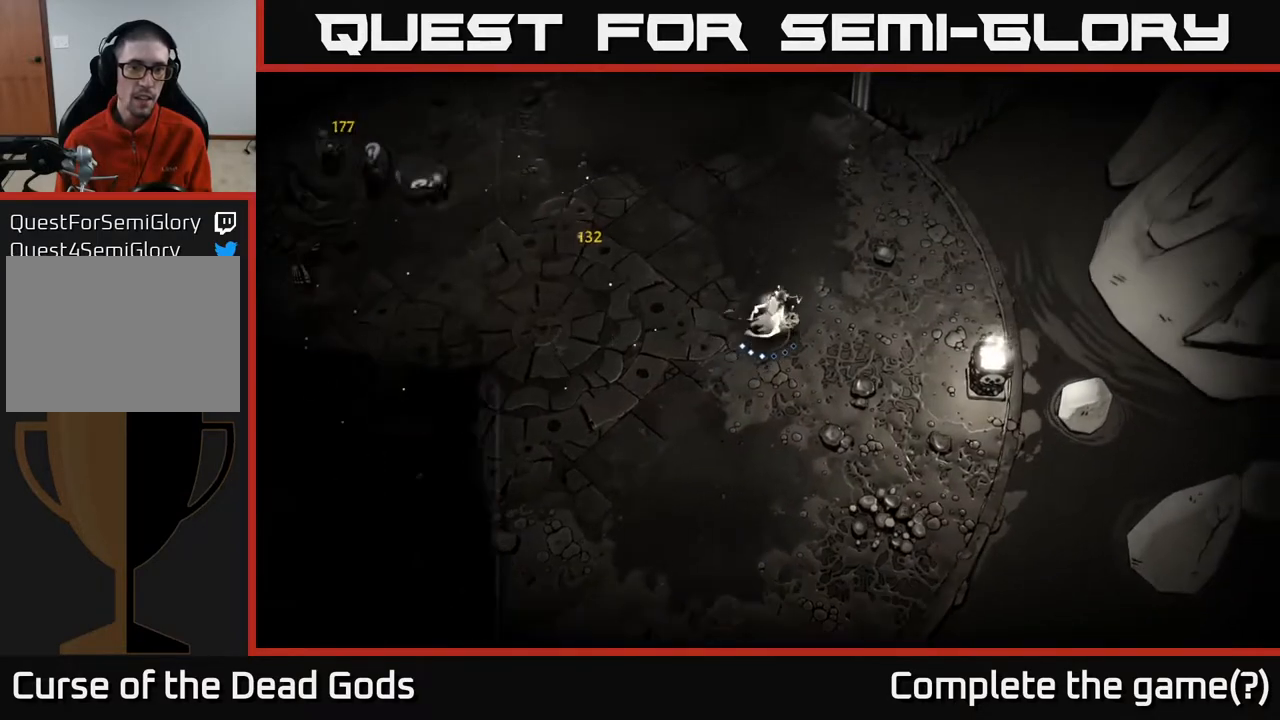
{"buttons": [], "left_stick": "left", "right_stick": "center", "events": [[50, "left_stick", "right"], [233, "left_stick", "left"]]}
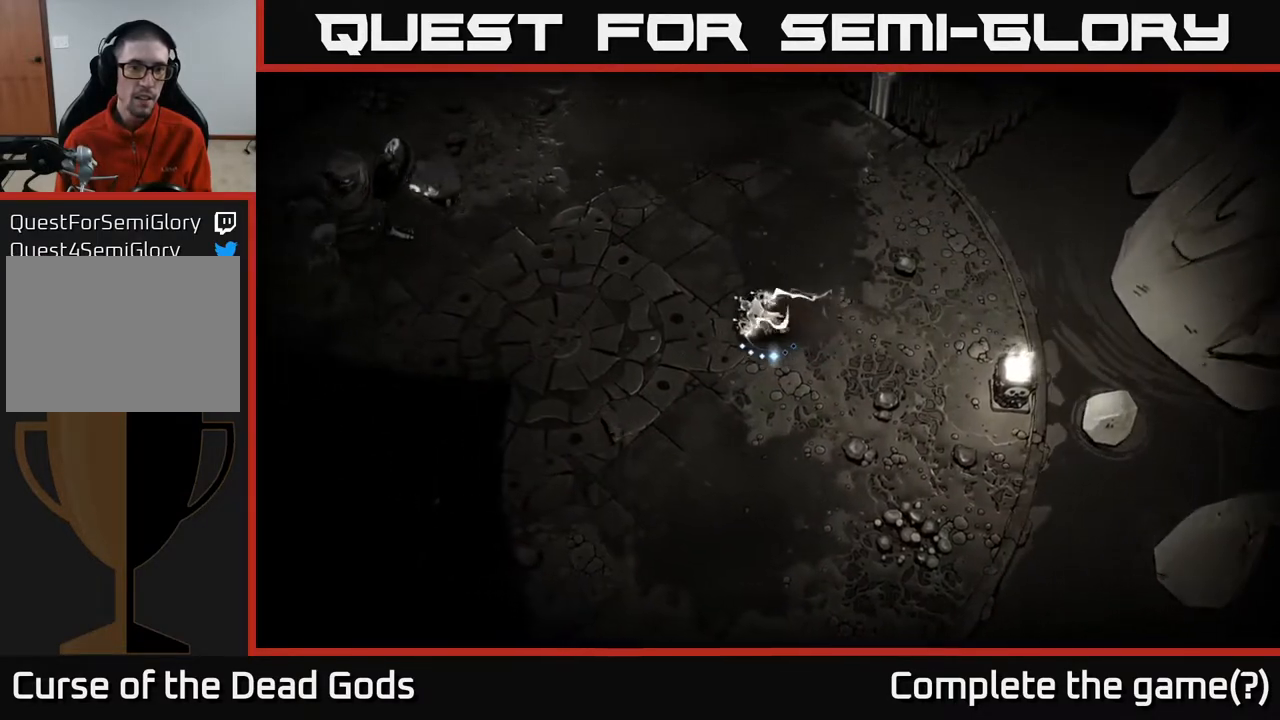
{"buttons": [], "left_stick": "left", "right_stick": "center", "events": [[200, "B", "down"], [283, "B", "up"]]}
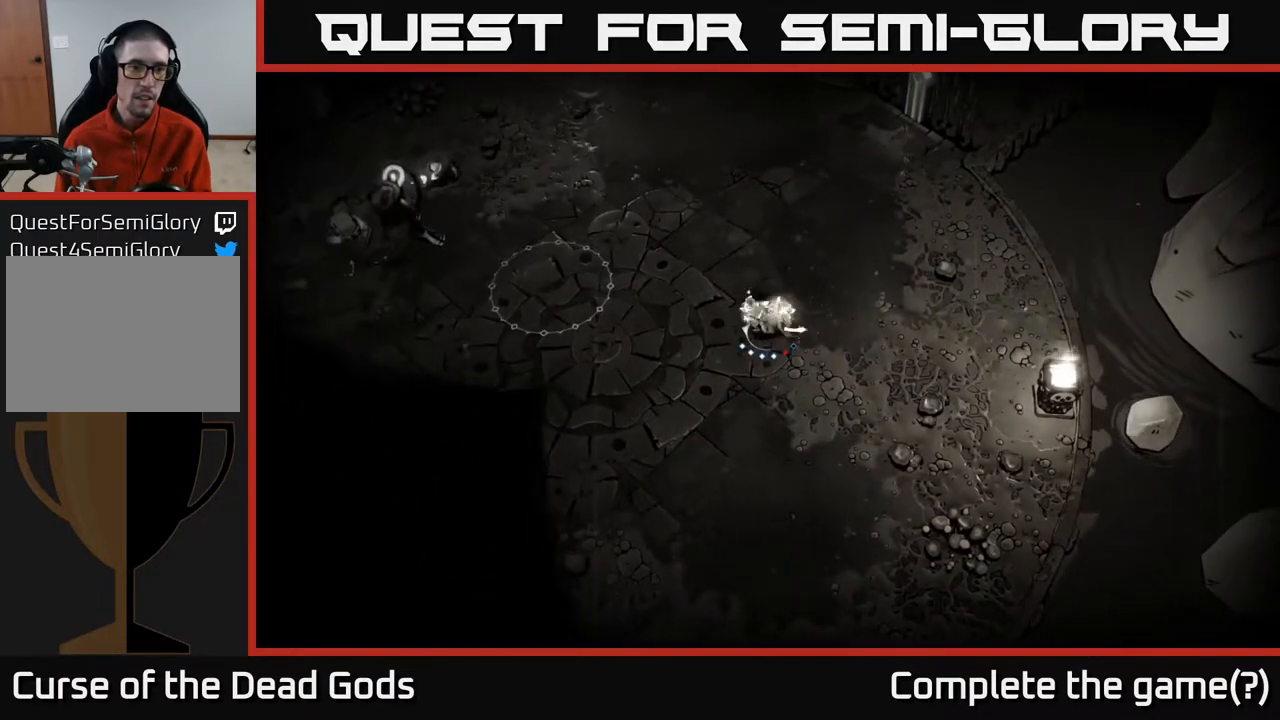
{"buttons": [], "left_stick": "down-left", "right_stick": "center", "events": [[450, "left_stick", "down-left"]]}
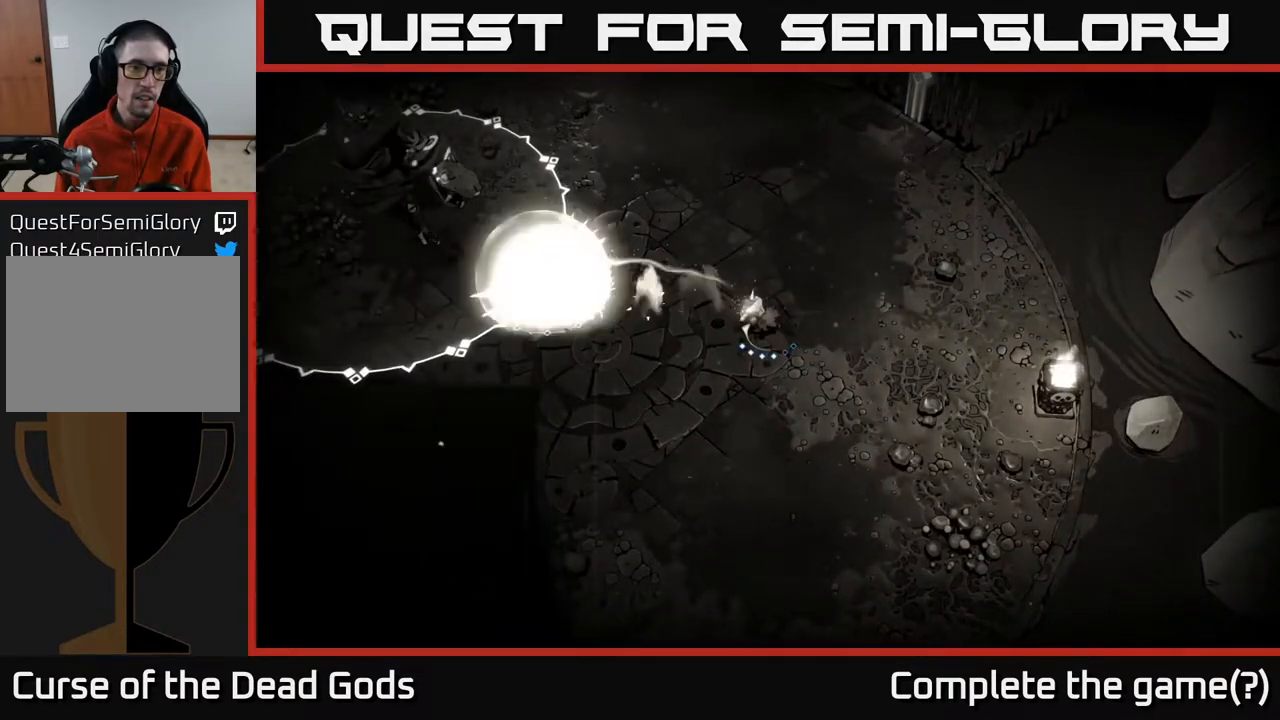
{"buttons": [], "left_stick": "down", "right_stick": "center", "events": [[67, "left_stick", "down"], [250, "R2", "down"], [400, "R2", "up"]]}
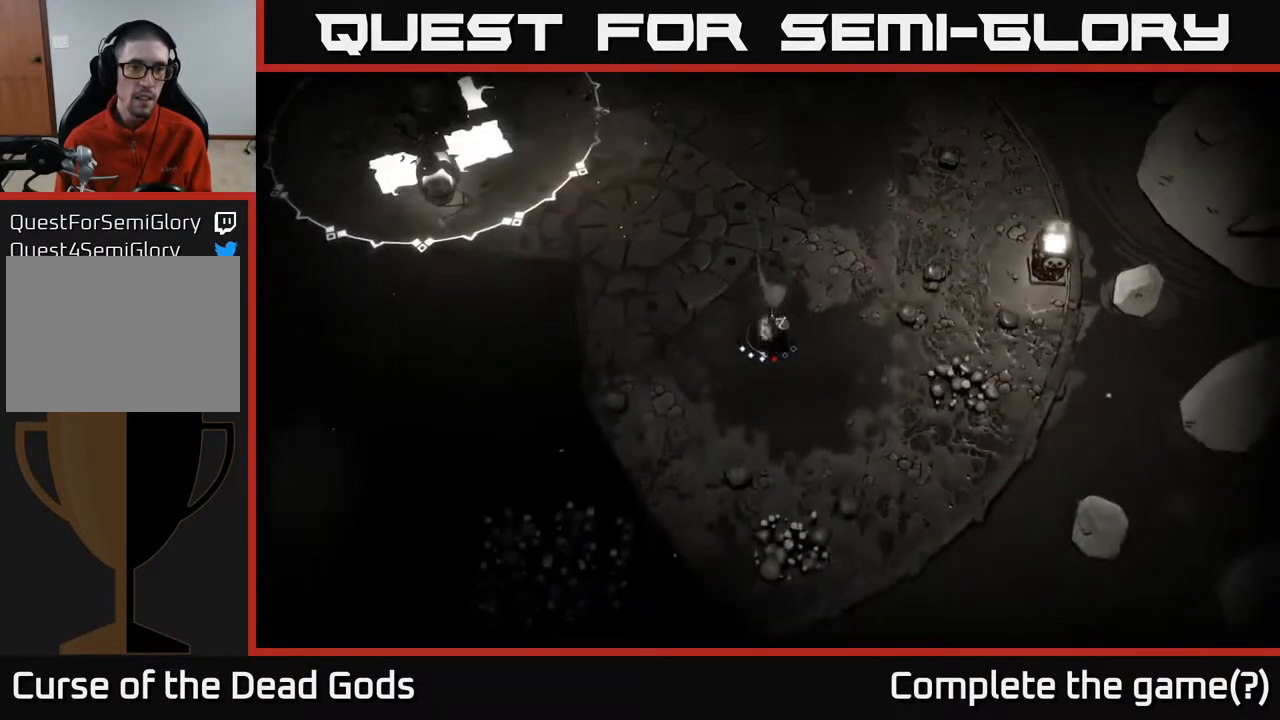
{"buttons": [], "left_stick": "down", "right_stick": "center", "events": []}